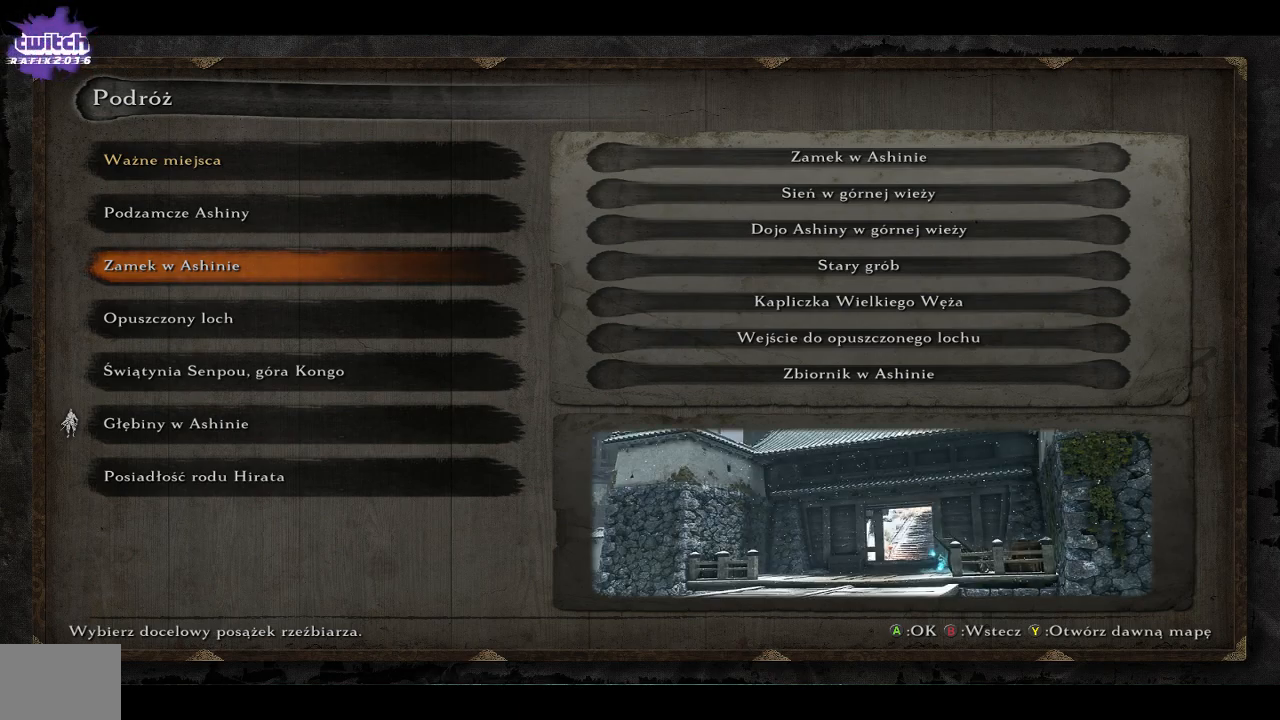
Gameplay with a controller (Xbox layout); each line is a JSON object with the inputs held at the frame after it. "events" lists button and stick changes between this image and that frame as [ms after this image, input, new state], when the widget could be followed in between.
{"buttons": [], "left_stick": "center", "right_stick": "center", "events": []}
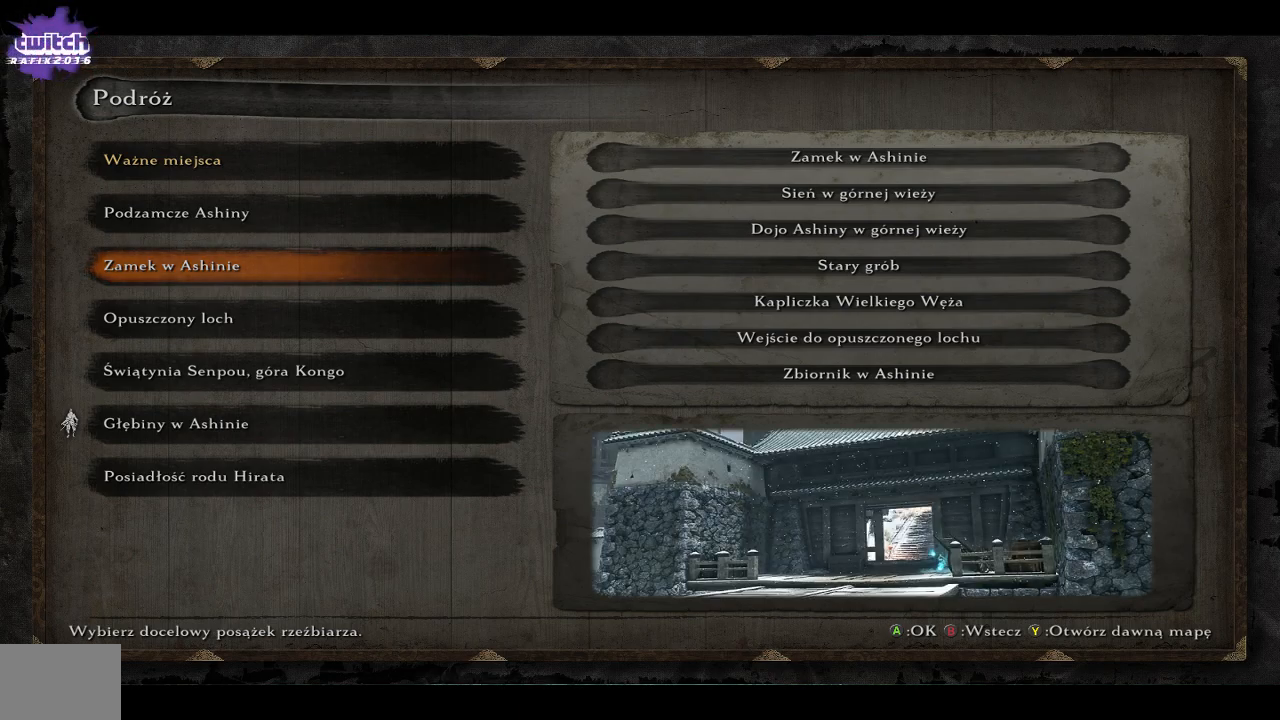
{"buttons": [], "left_stick": "center", "right_stick": "center", "events": []}
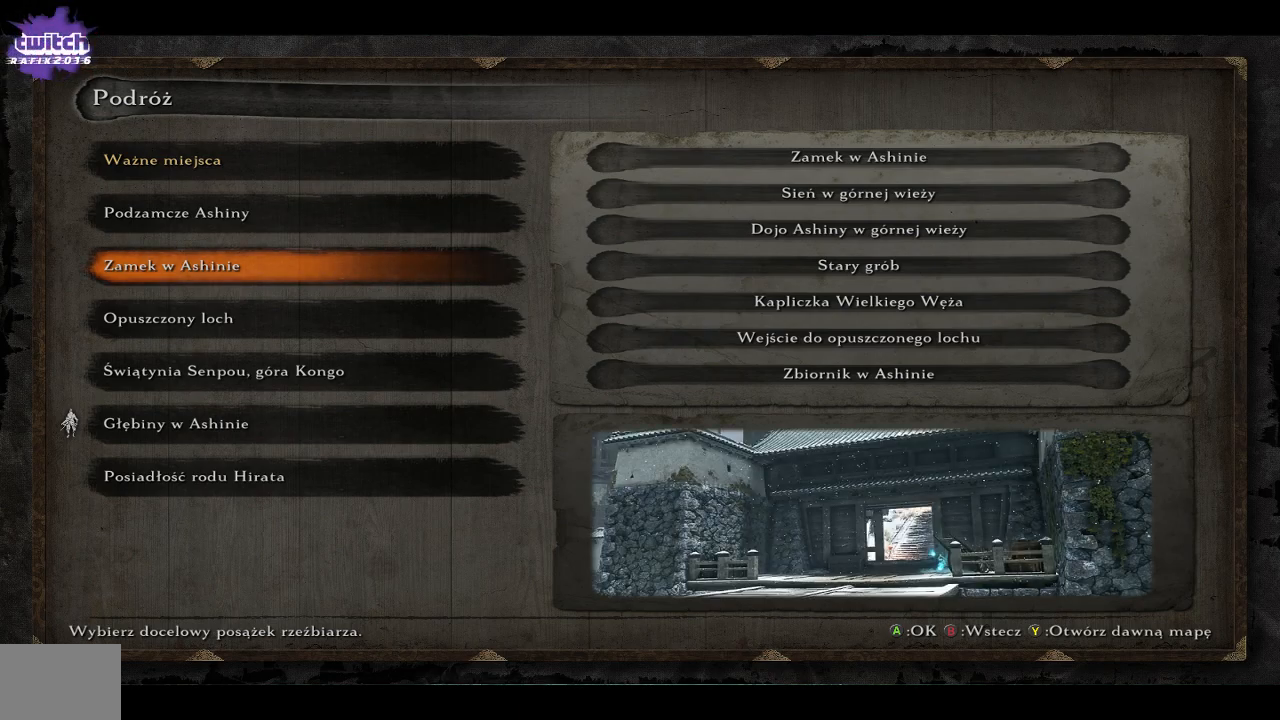
{"buttons": ["DPAD_DOWN"], "left_stick": "center", "right_stick": "center", "events": [[450, "DPAD_DOWN", "down"]]}
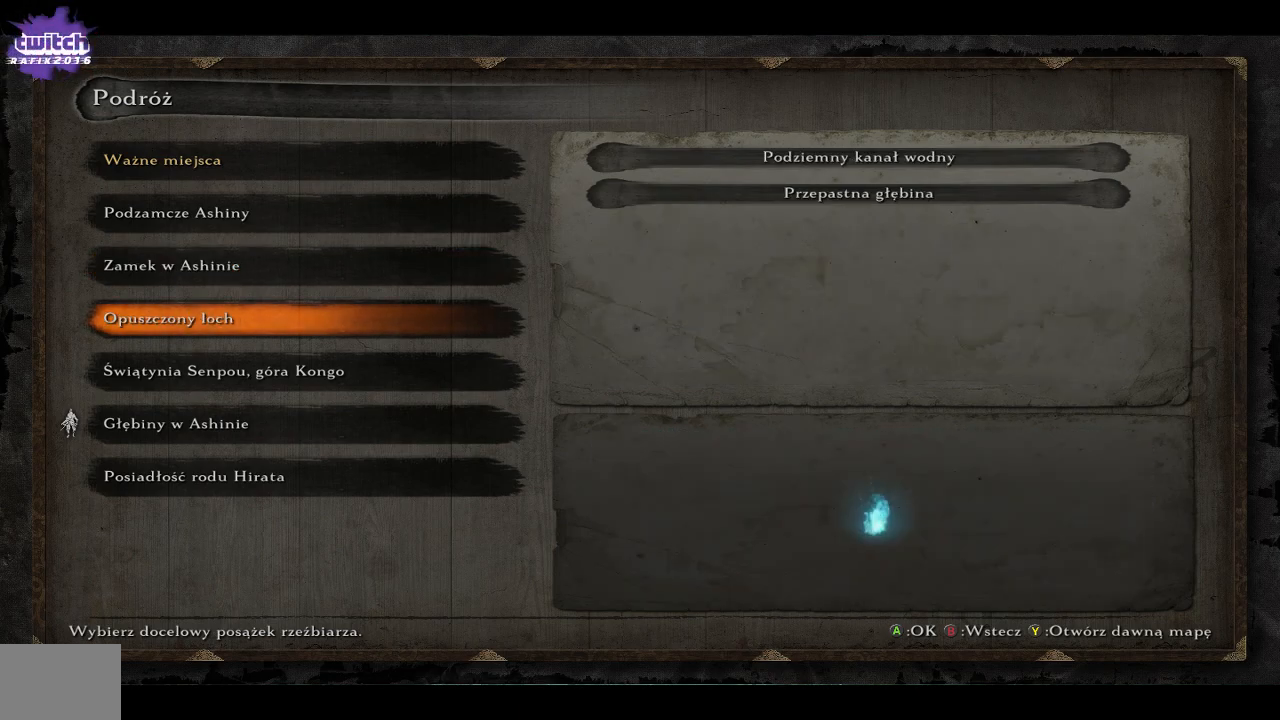
{"buttons": [], "left_stick": "center", "right_stick": "center", "events": [[100, "DPAD_DOWN", "up"]]}
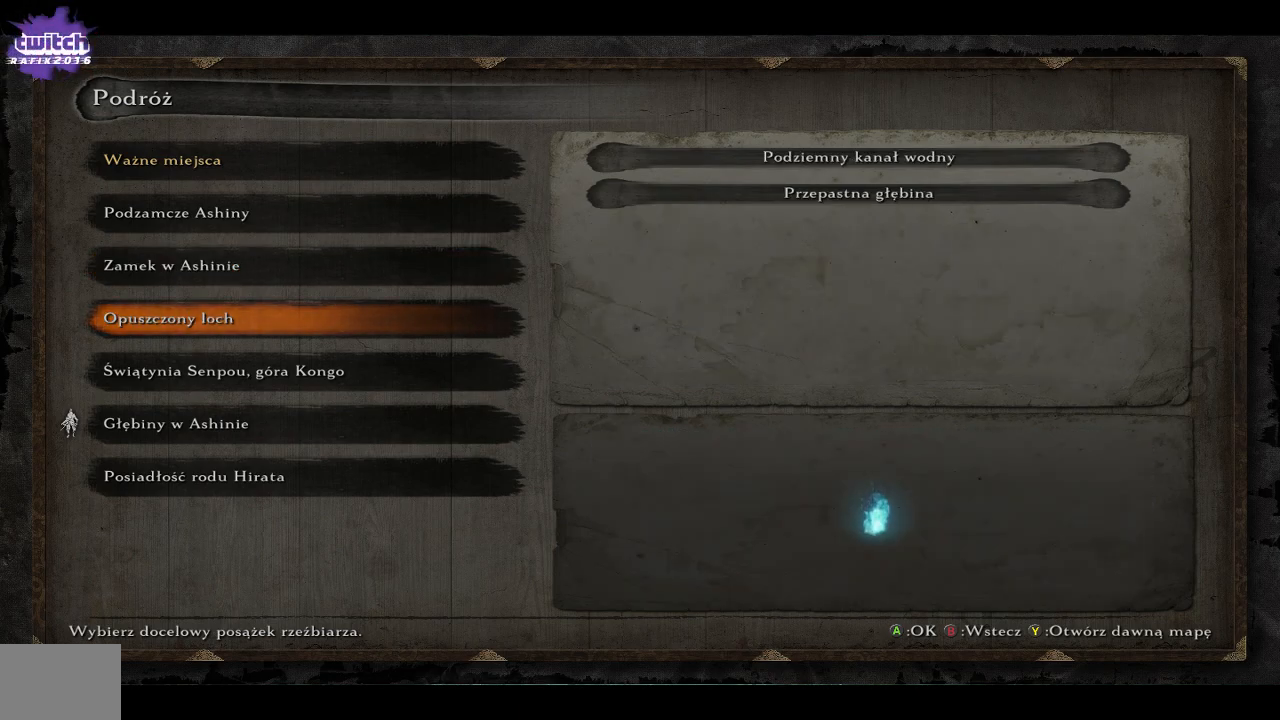
{"buttons": [], "left_stick": "center", "right_stick": "center", "events": []}
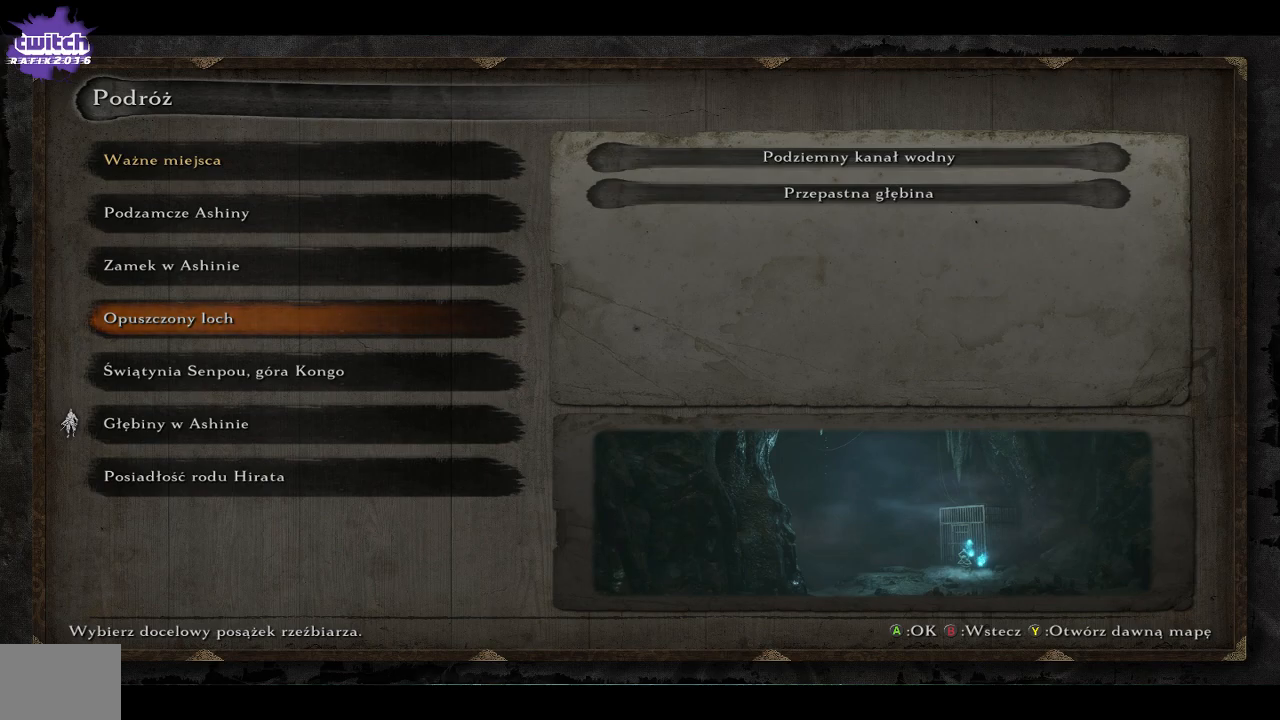
{"buttons": [], "left_stick": "center", "right_stick": "center", "events": []}
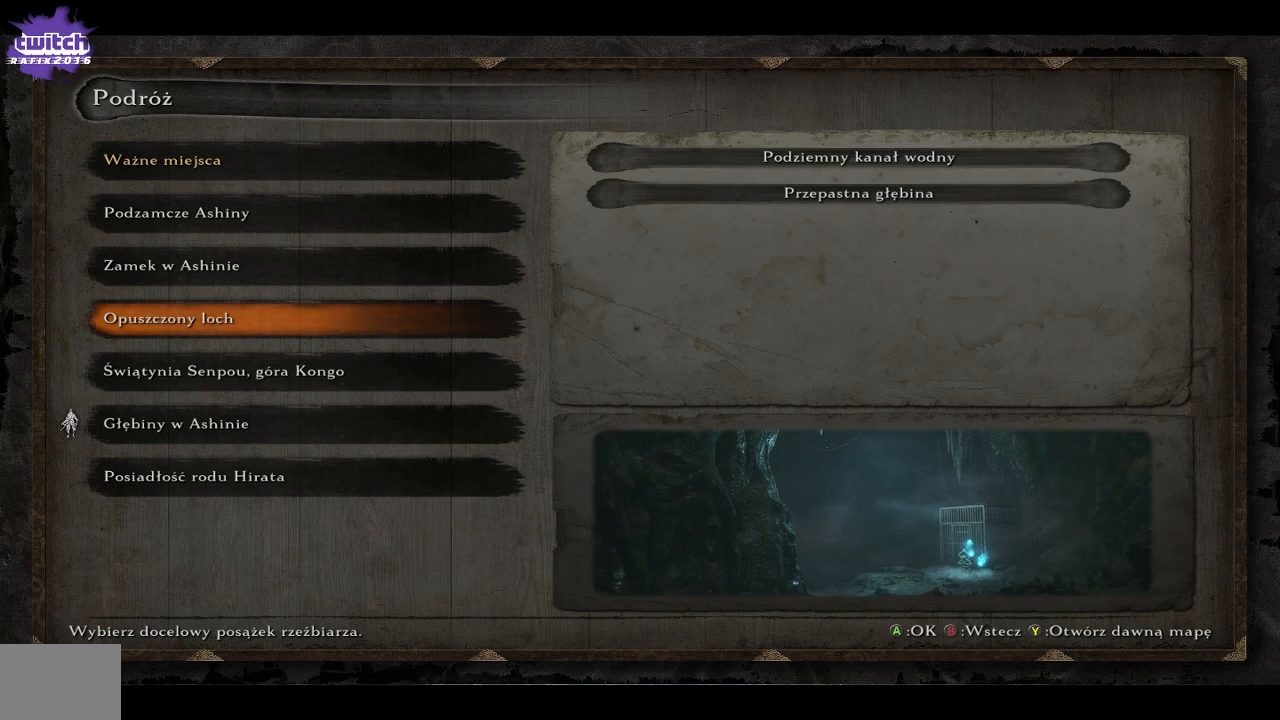
{"buttons": ["DPAD_DOWN"], "left_stick": "center", "right_stick": "center", "events": [[500, "DPAD_DOWN", "down"]]}
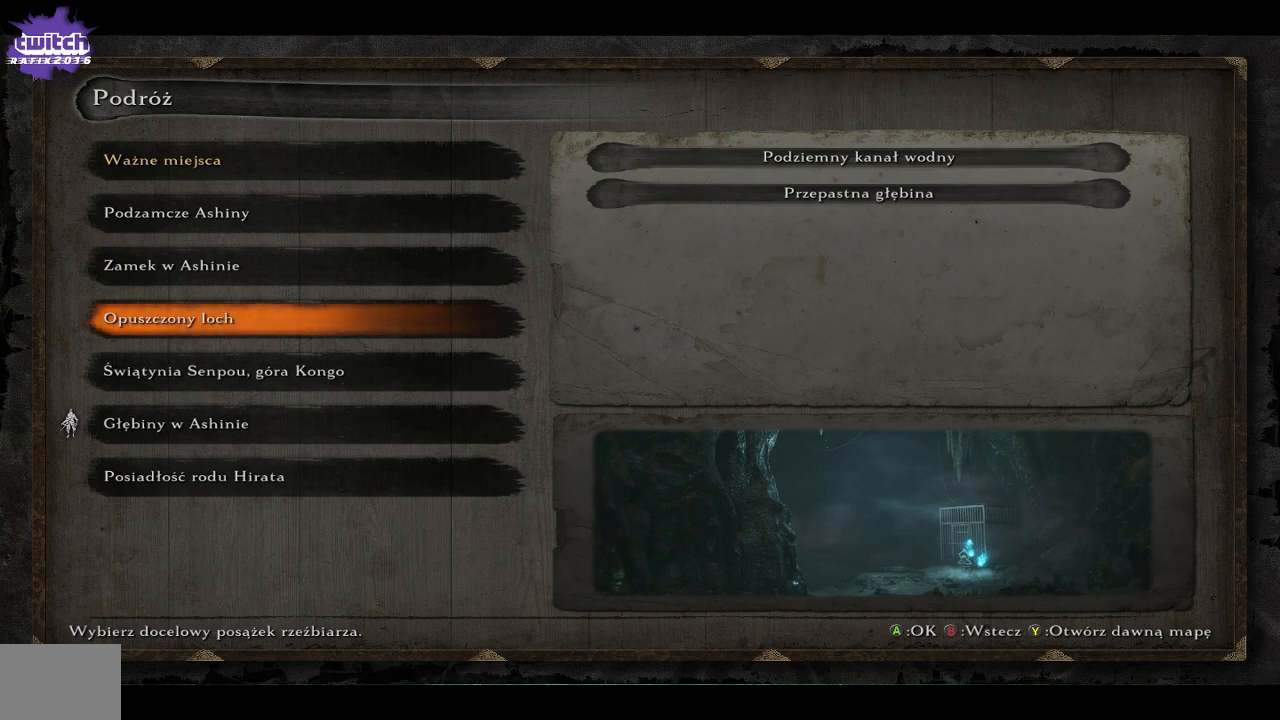
{"buttons": [], "left_stick": "center", "right_stick": "center", "events": [[183, "DPAD_DOWN", "up"]]}
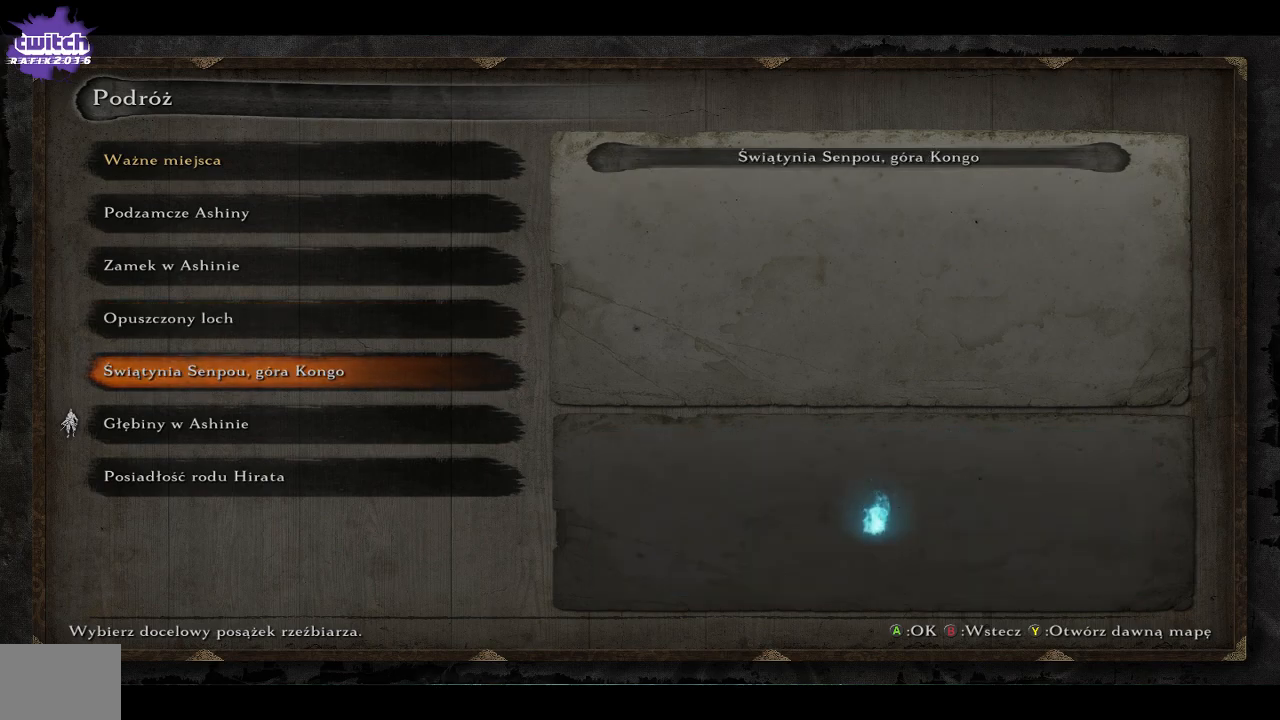
{"buttons": [], "left_stick": "center", "right_stick": "center", "events": []}
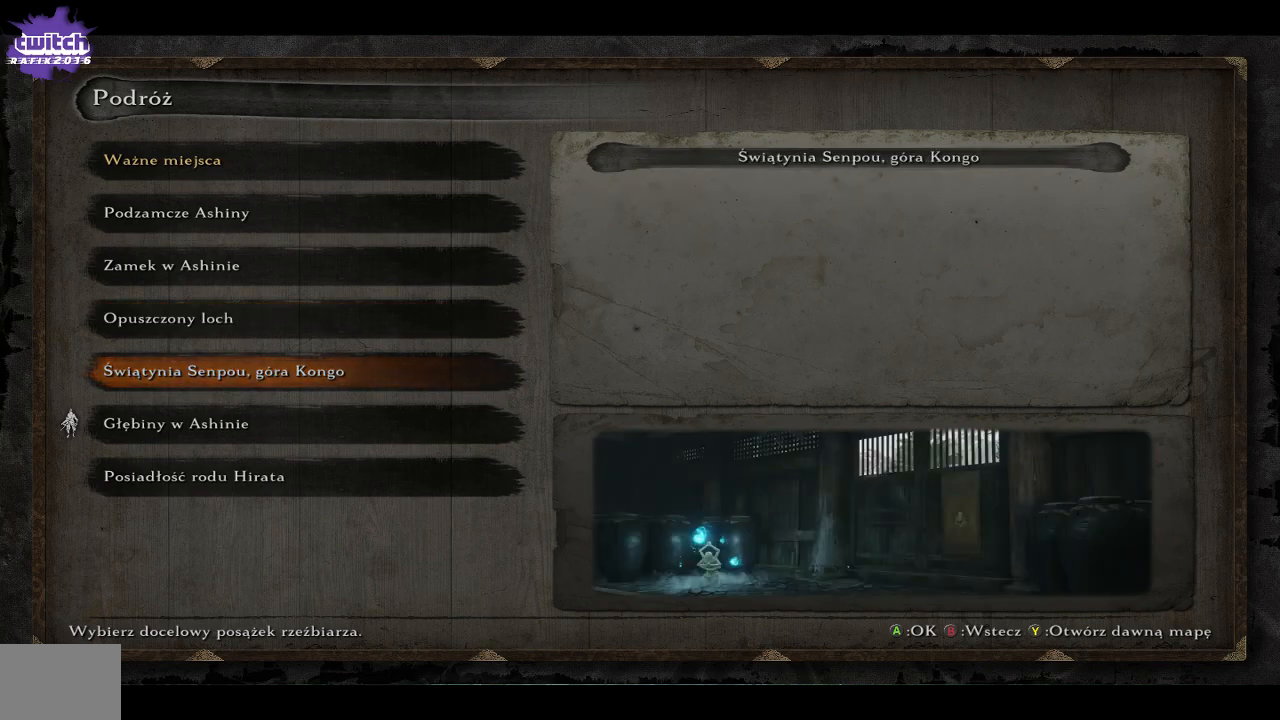
{"buttons": [], "left_stick": "center", "right_stick": "center", "events": []}
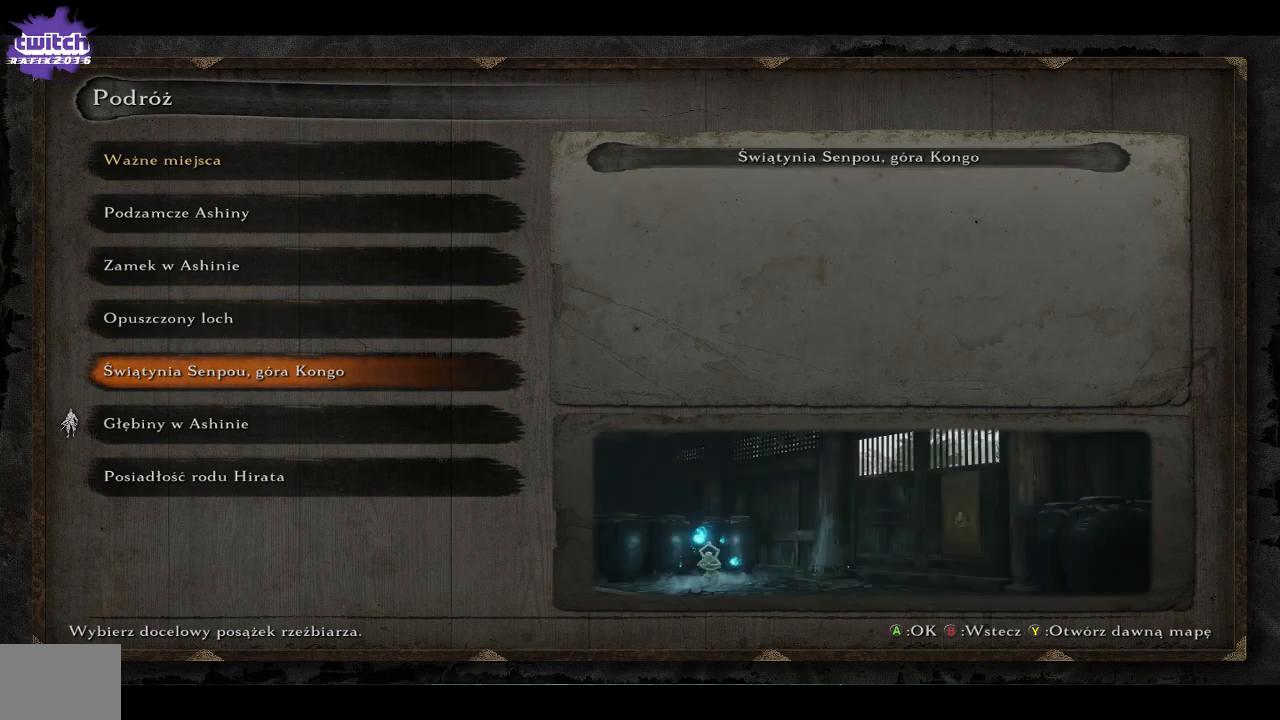
{"buttons": [], "left_stick": "center", "right_stick": "center", "events": []}
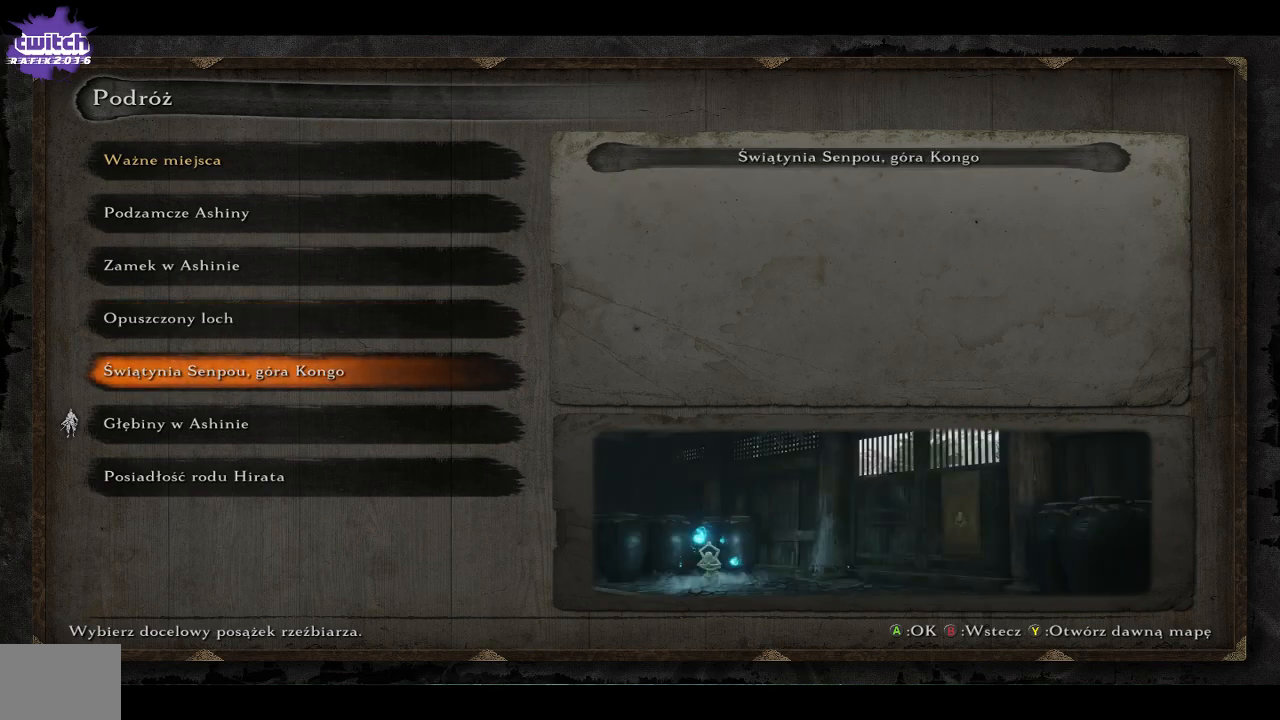
{"buttons": [], "left_stick": "center", "right_stick": "center", "events": [[200, "DPAD_DOWN", "down"], [333, "DPAD_DOWN", "up"]]}
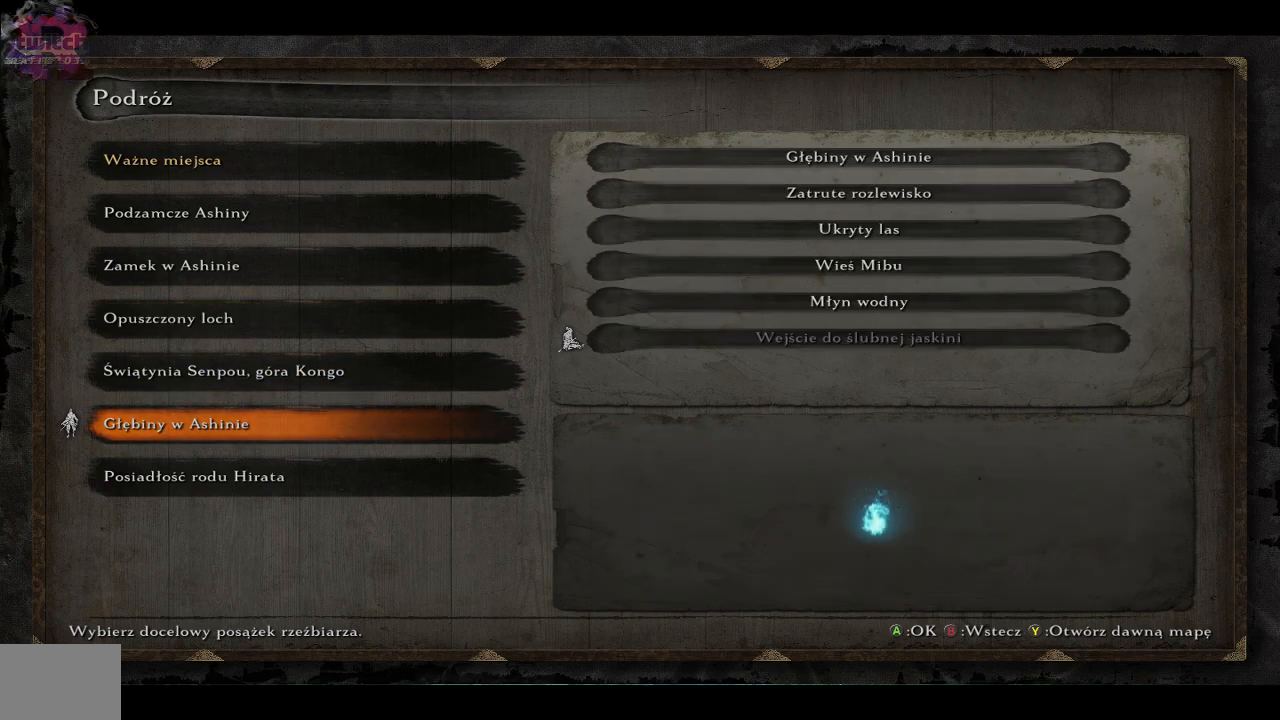
{"buttons": [], "left_stick": "center", "right_stick": "center", "events": [[167, "DPAD_DOWN", "down"], [283, "DPAD_DOWN", "up"]]}
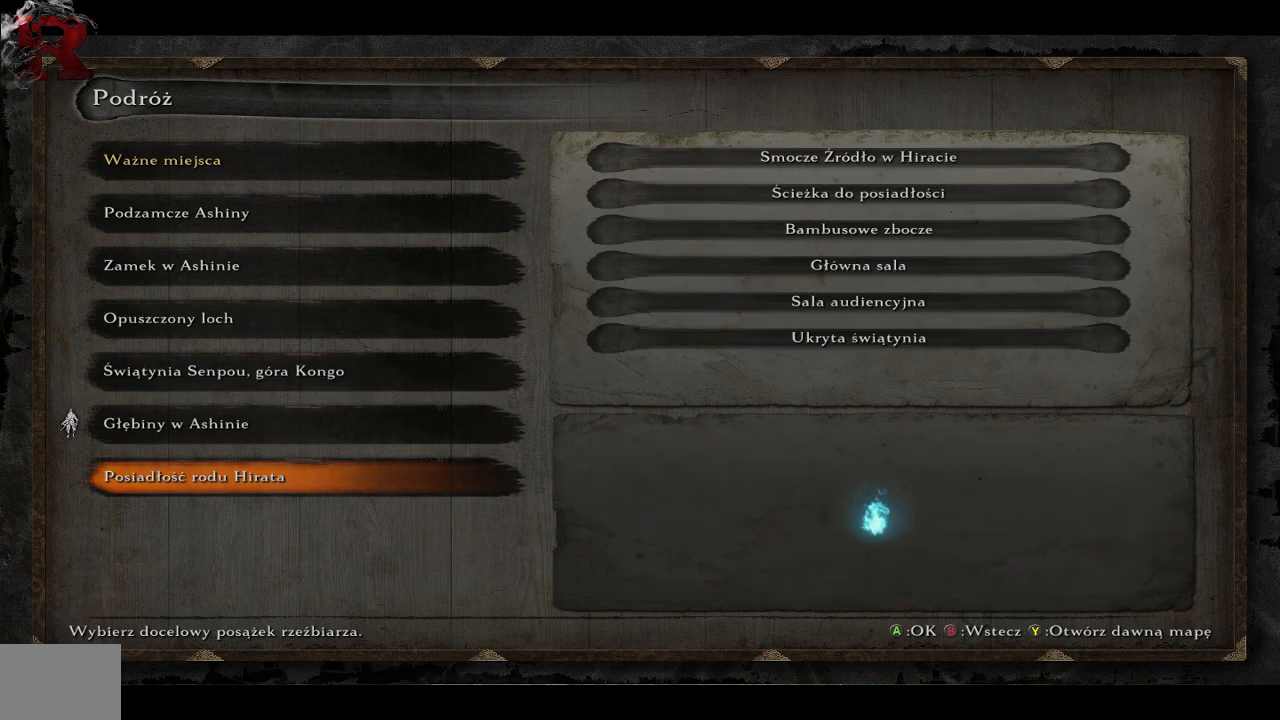
{"buttons": [], "left_stick": "center", "right_stick": "center", "events": [[50, "DPAD_UP", "down"], [183, "DPAD_UP", "up"]]}
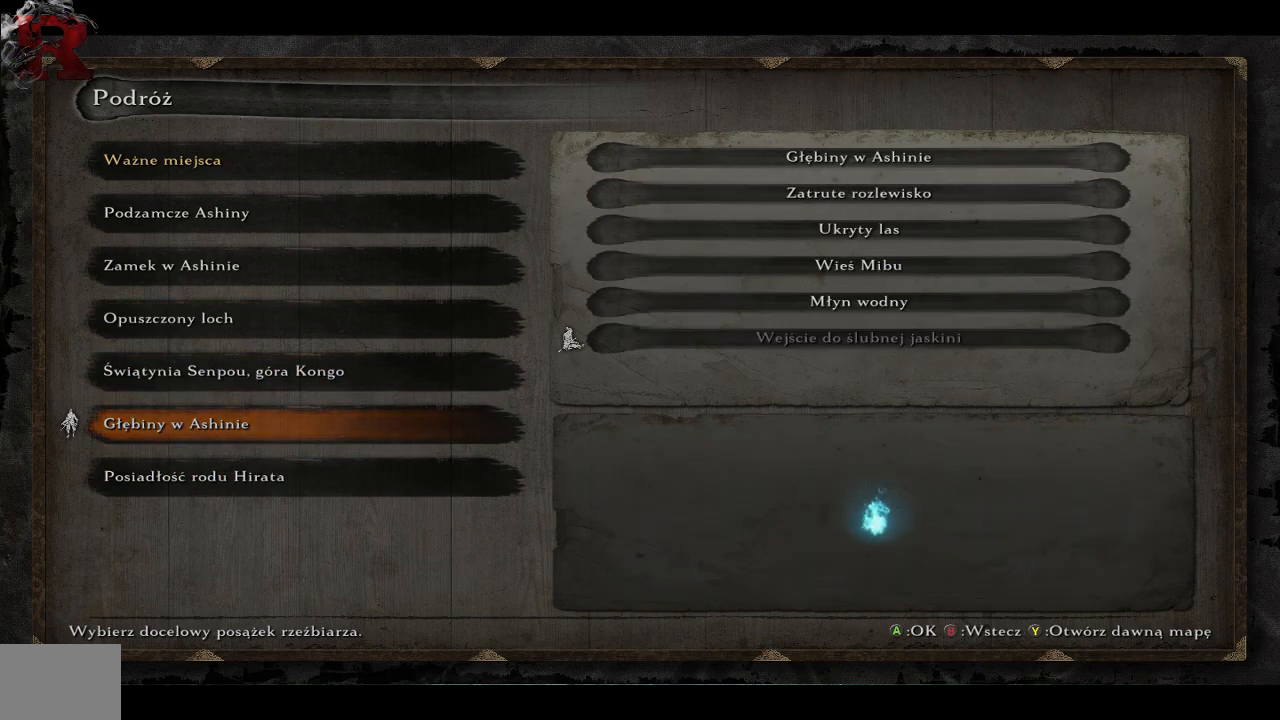
{"buttons": [], "left_stick": "center", "right_stick": "center", "events": [[100, "DPAD_UP", "down"], [250, "DPAD_UP", "up"]]}
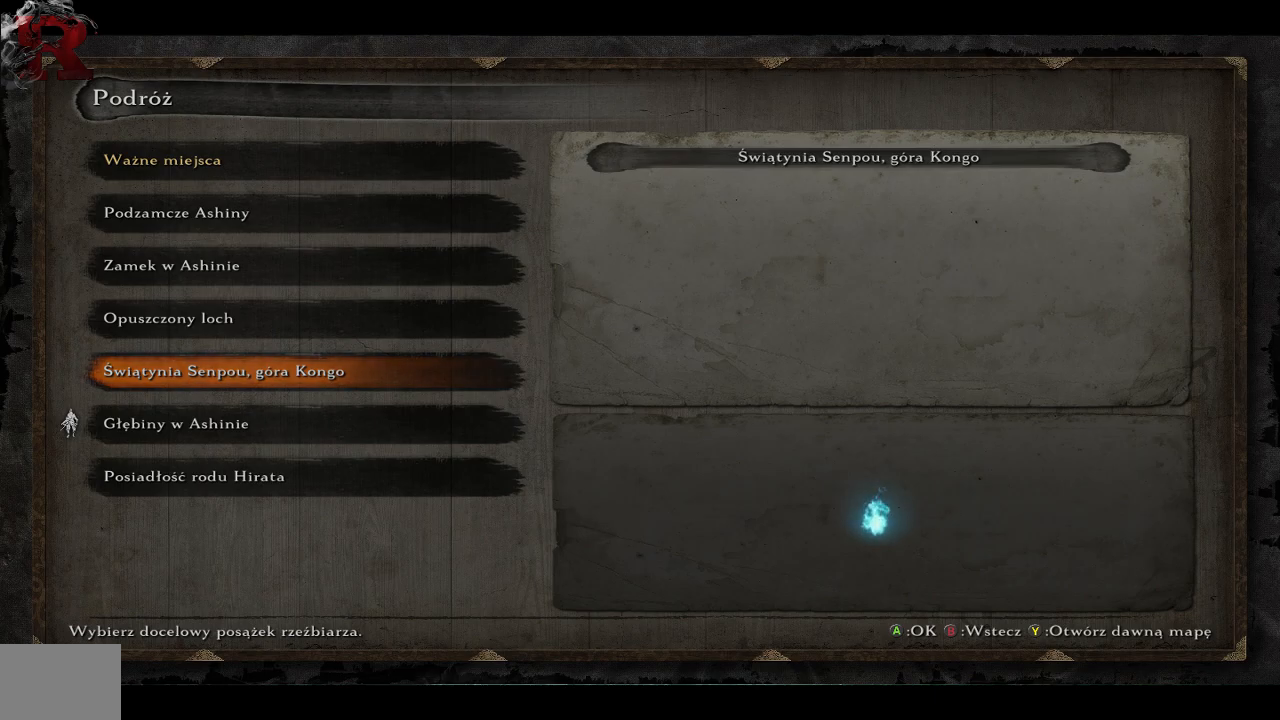
{"buttons": [], "left_stick": "center", "right_stick": "center", "events": []}
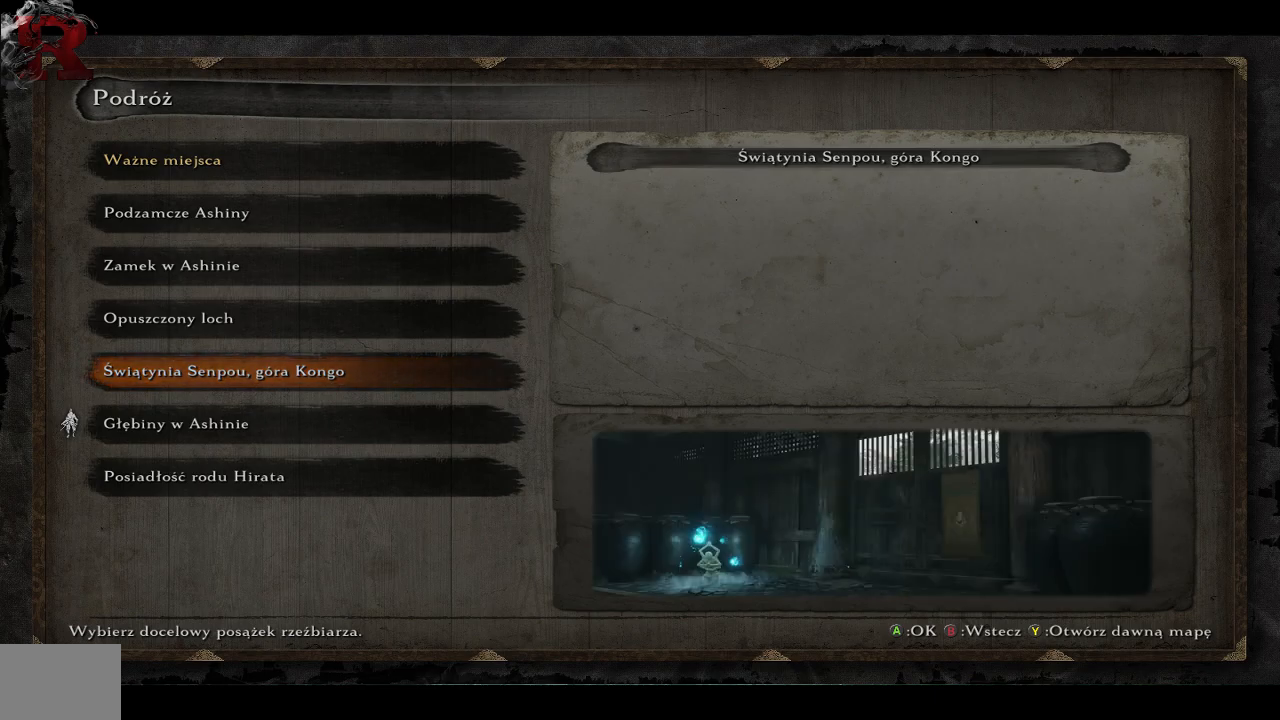
{"buttons": [], "left_stick": "center", "right_stick": "center", "events": []}
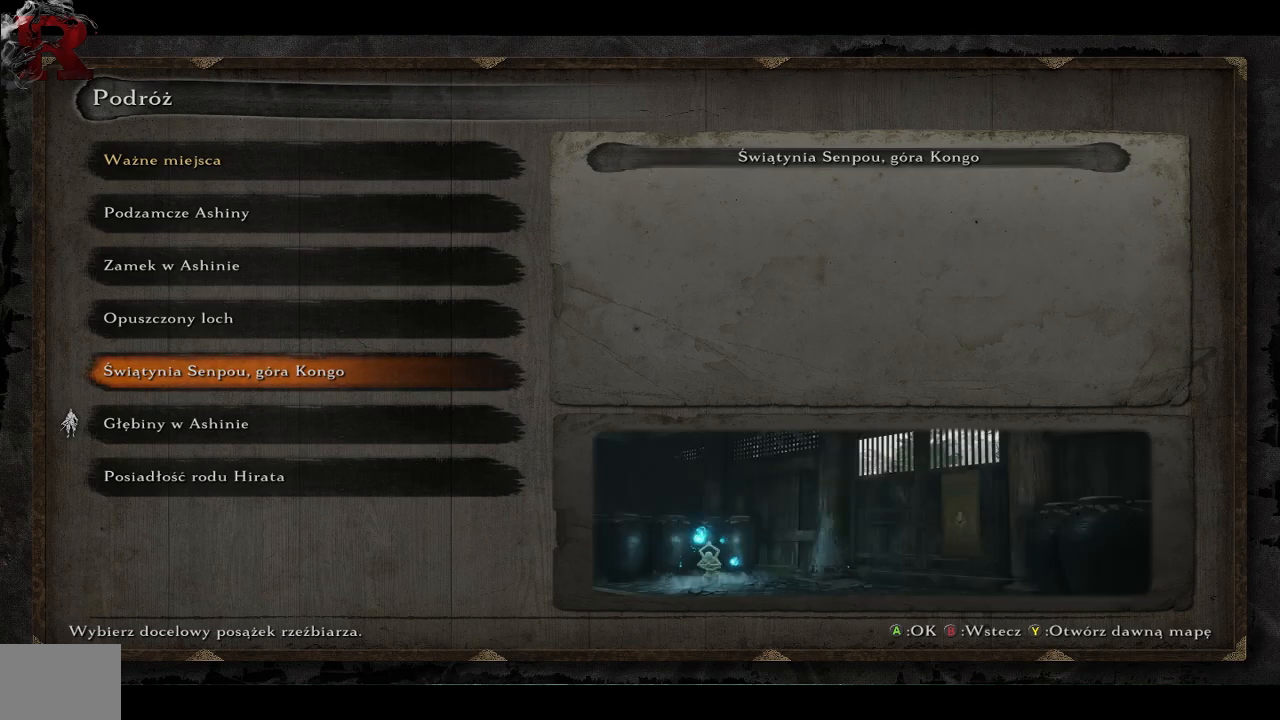
{"buttons": [], "left_stick": "center", "right_stick": "center", "events": []}
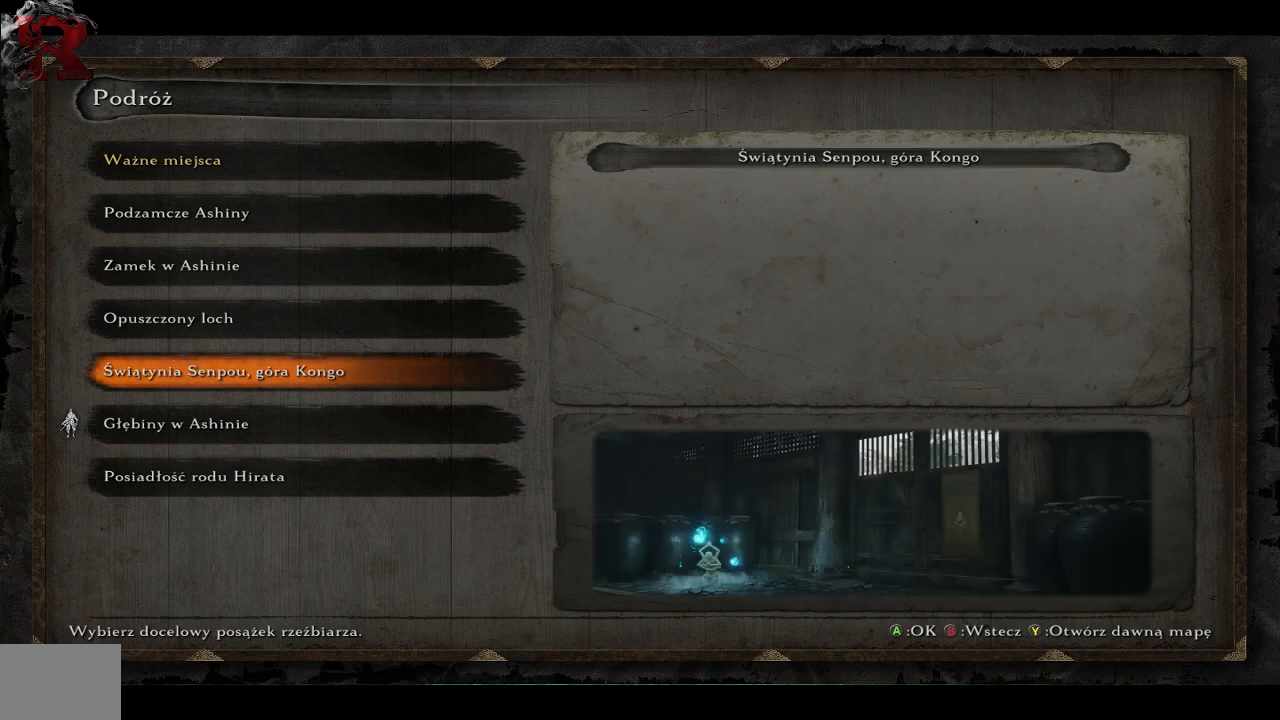
{"buttons": [], "left_stick": "center", "right_stick": "center", "events": []}
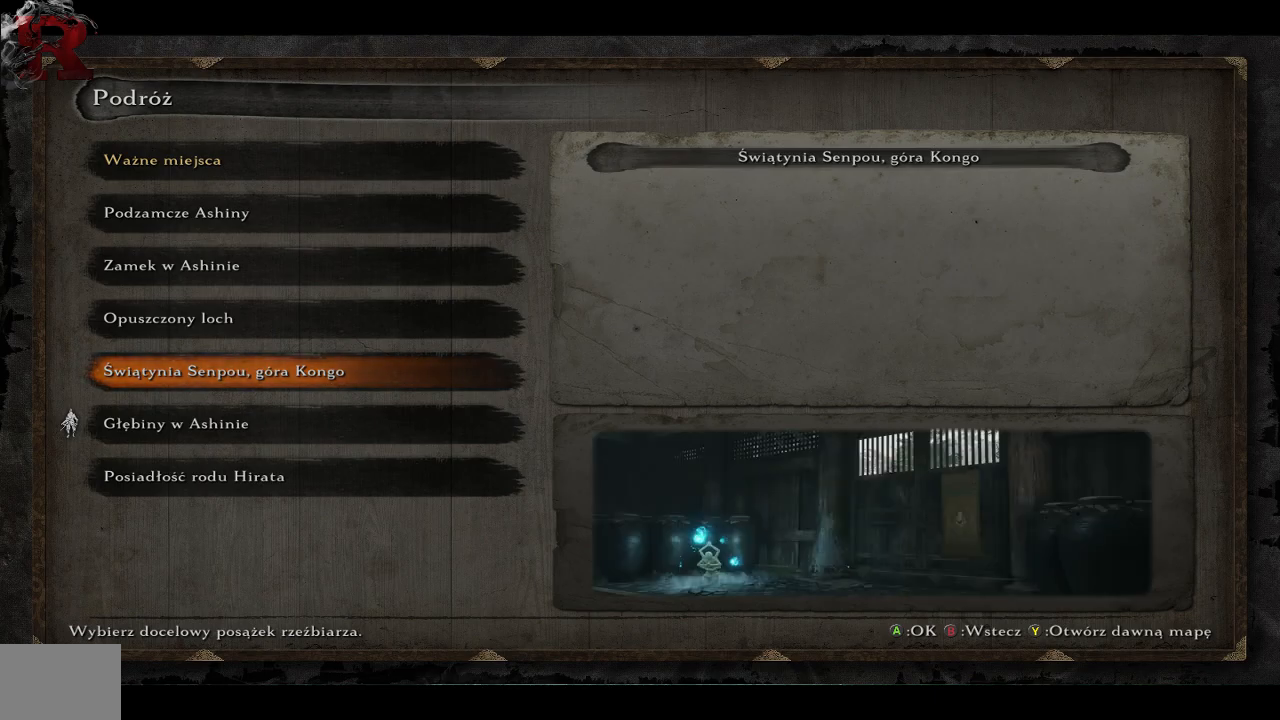
{"buttons": ["A"], "left_stick": "center", "right_stick": "center", "events": [[467, "A", "down"]]}
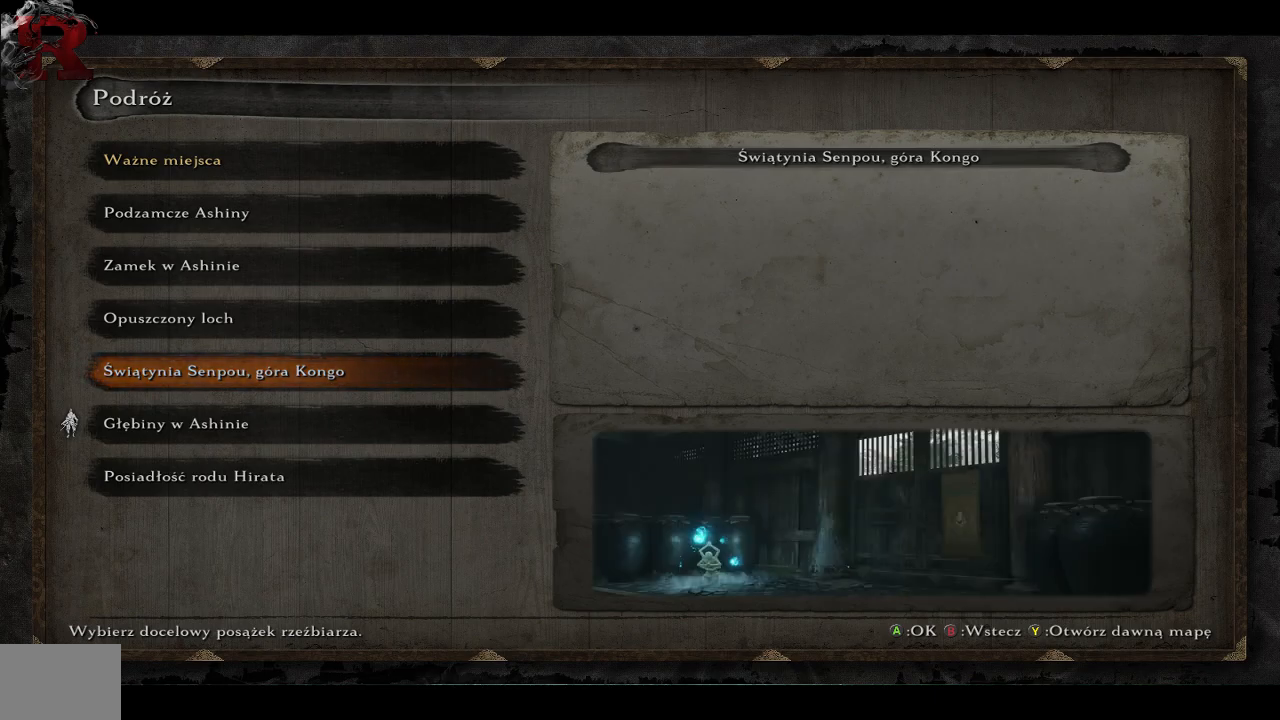
{"buttons": [], "left_stick": "center", "right_stick": "center", "events": [[133, "A", "up"]]}
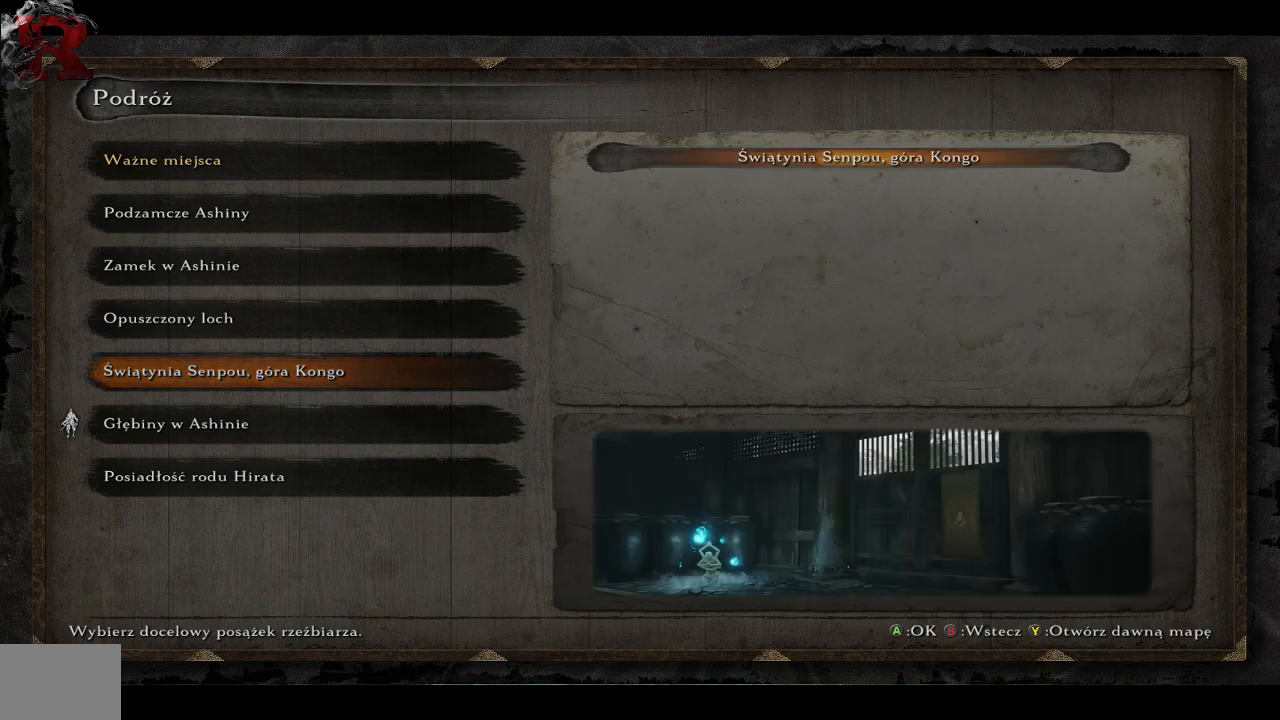
{"buttons": [], "left_stick": "center", "right_stick": "center", "events": []}
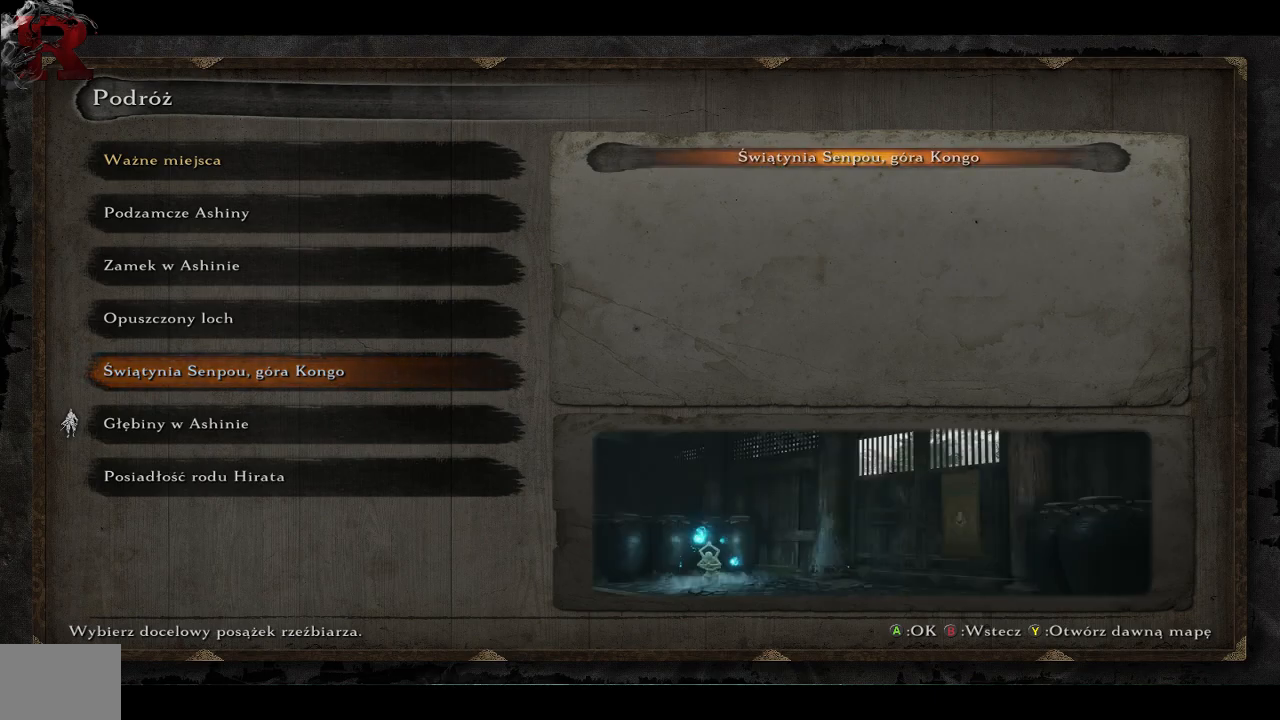
{"buttons": [], "left_stick": "center", "right_stick": "center", "events": []}
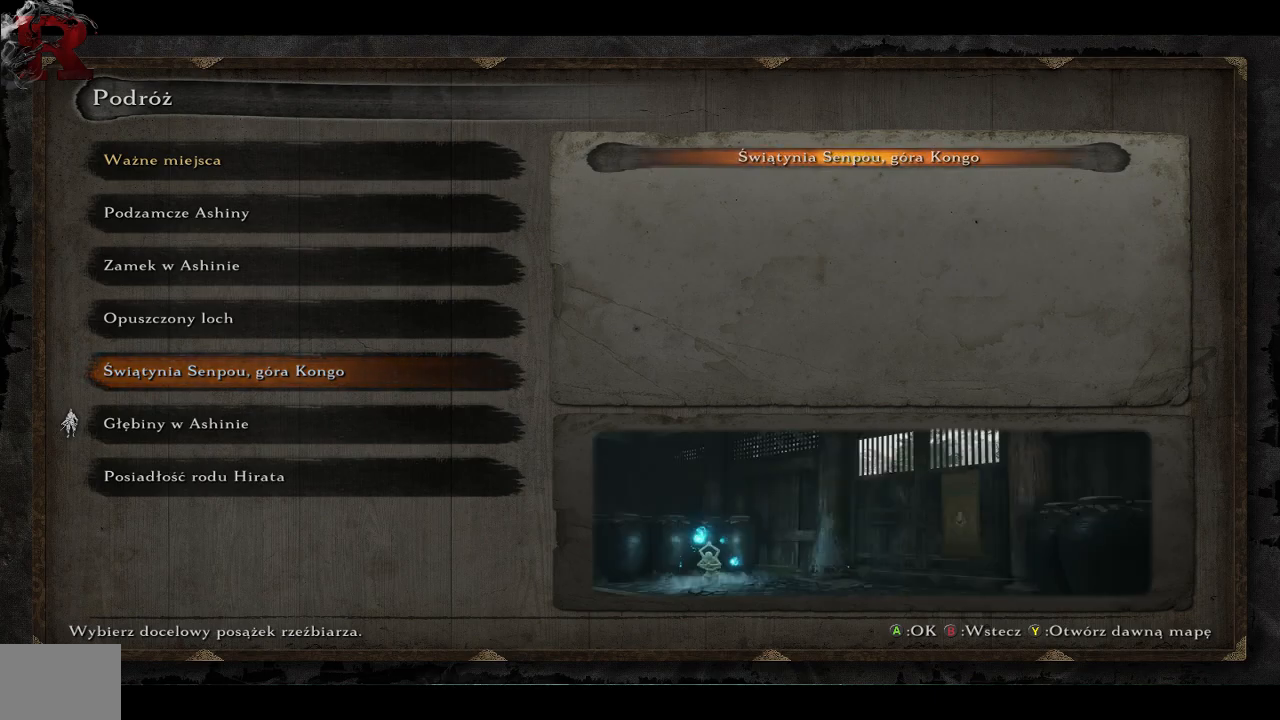
{"buttons": ["A"], "left_stick": "center", "right_stick": "center", "events": [[167, "A", "down"]]}
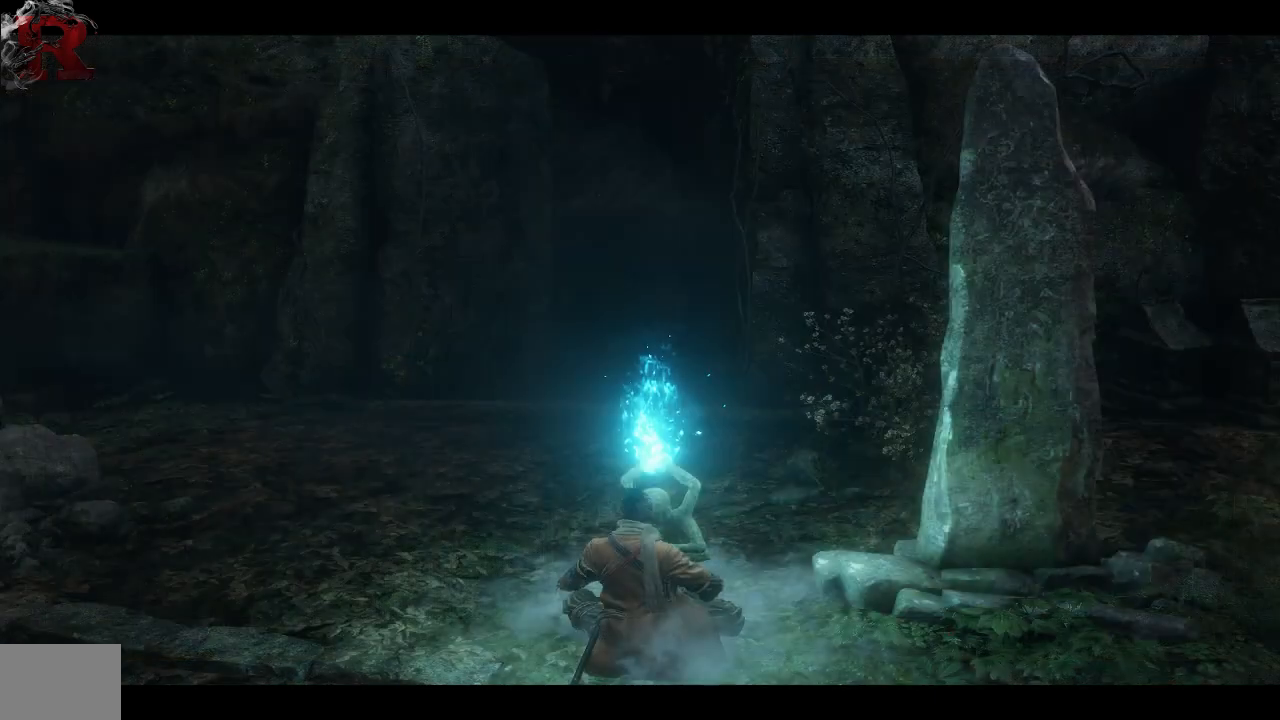
{"buttons": [], "left_stick": "center", "right_stick": "center", "events": [[33, "A", "up"]]}